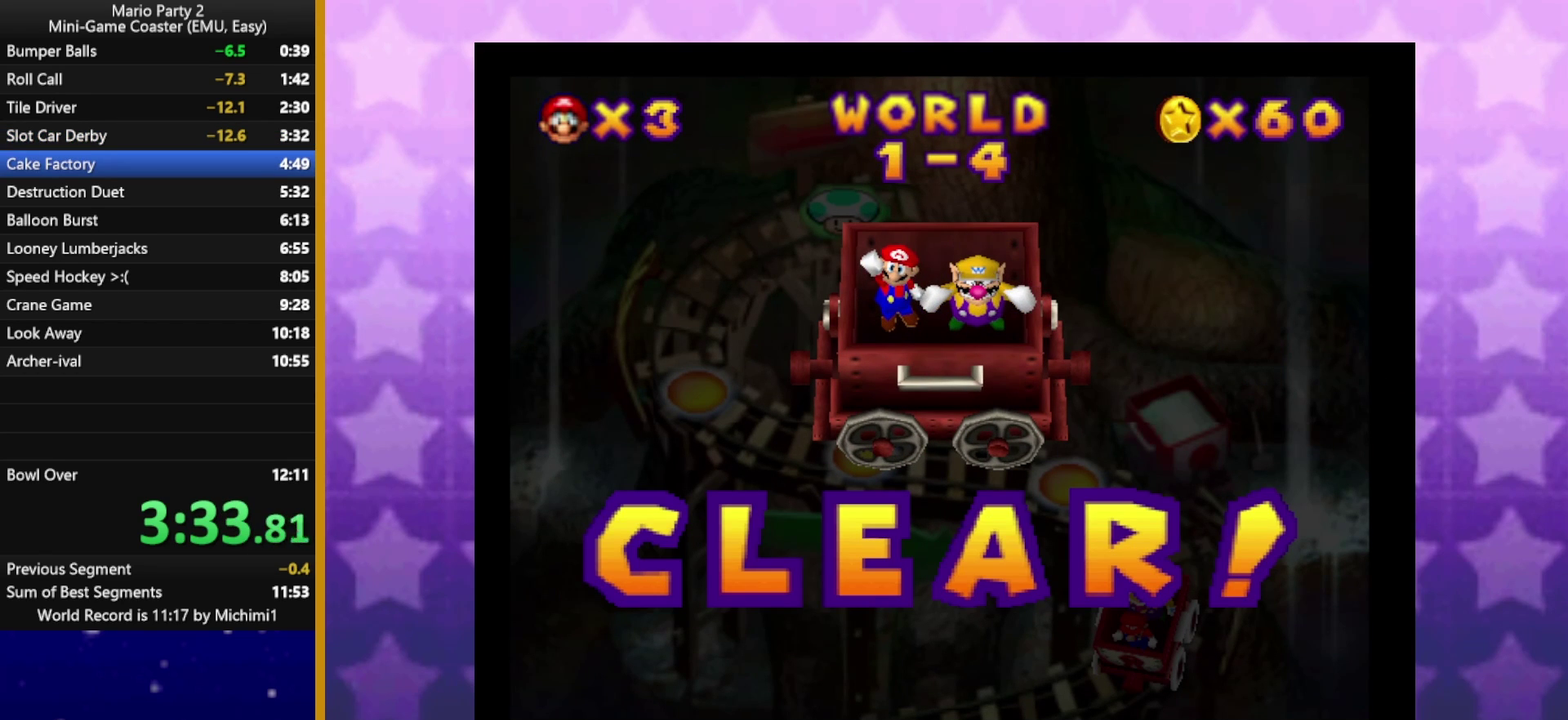
Gameplay with a controller (Nintendo layout); each line is a JSON object with the inputs held at the frame after it. "events" lists button and stick changes between this image and that frame as [ms after this image, input, new state], when the widget could be followed in between. Not read: L3 R3.
{"buttons": ["A"], "left_stick": "center", "events": [[67, "A", "down"], [83, "B", "down"], [133, "B", "up"], [150, "A", "up"], [217, "A", "down"], [233, "B", "down"], [283, "B", "up"], [300, "A", "up"], [350, "A", "down"], [350, "B", "down"], [417, "A", "up"], [417, "B", "up"], [483, "A", "down"]]}
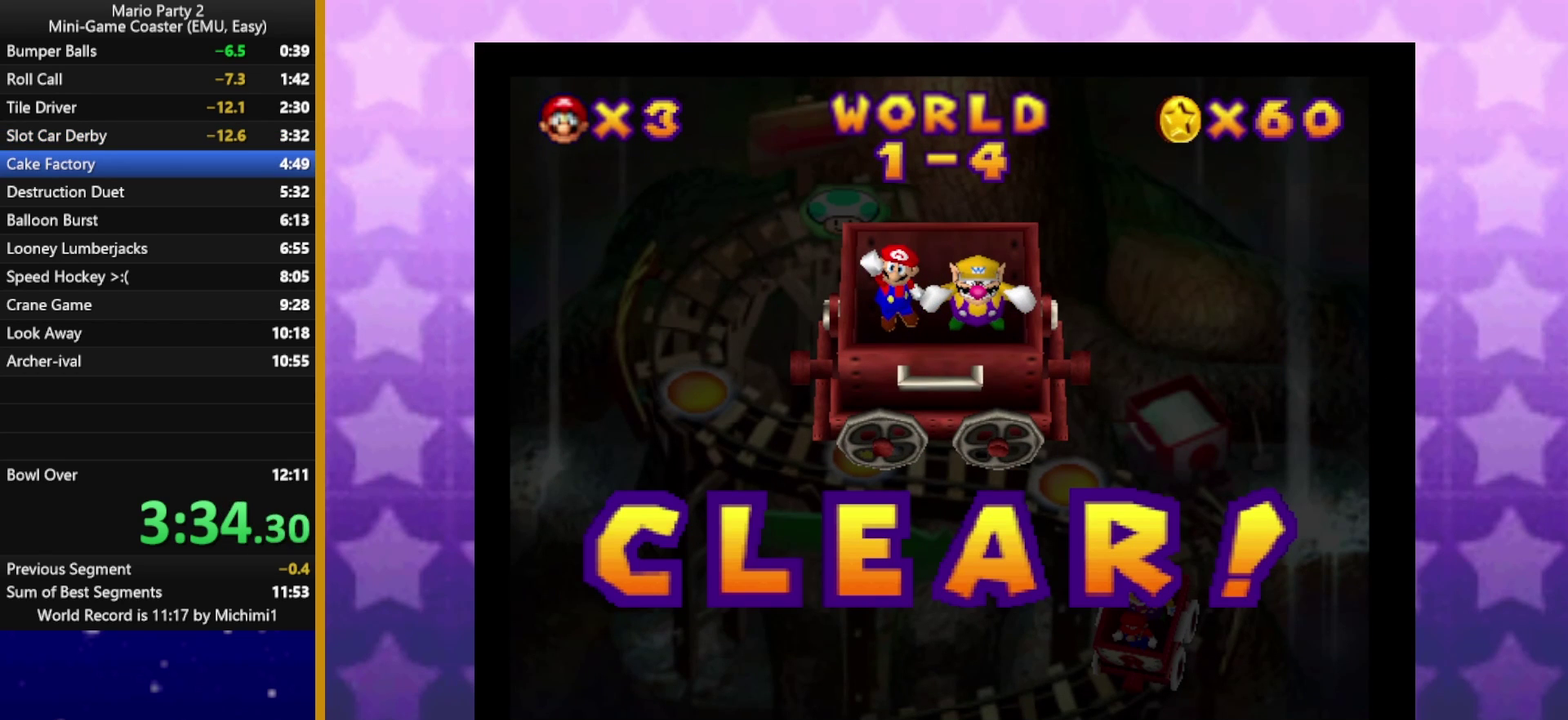
{"buttons": [], "left_stick": "center"}
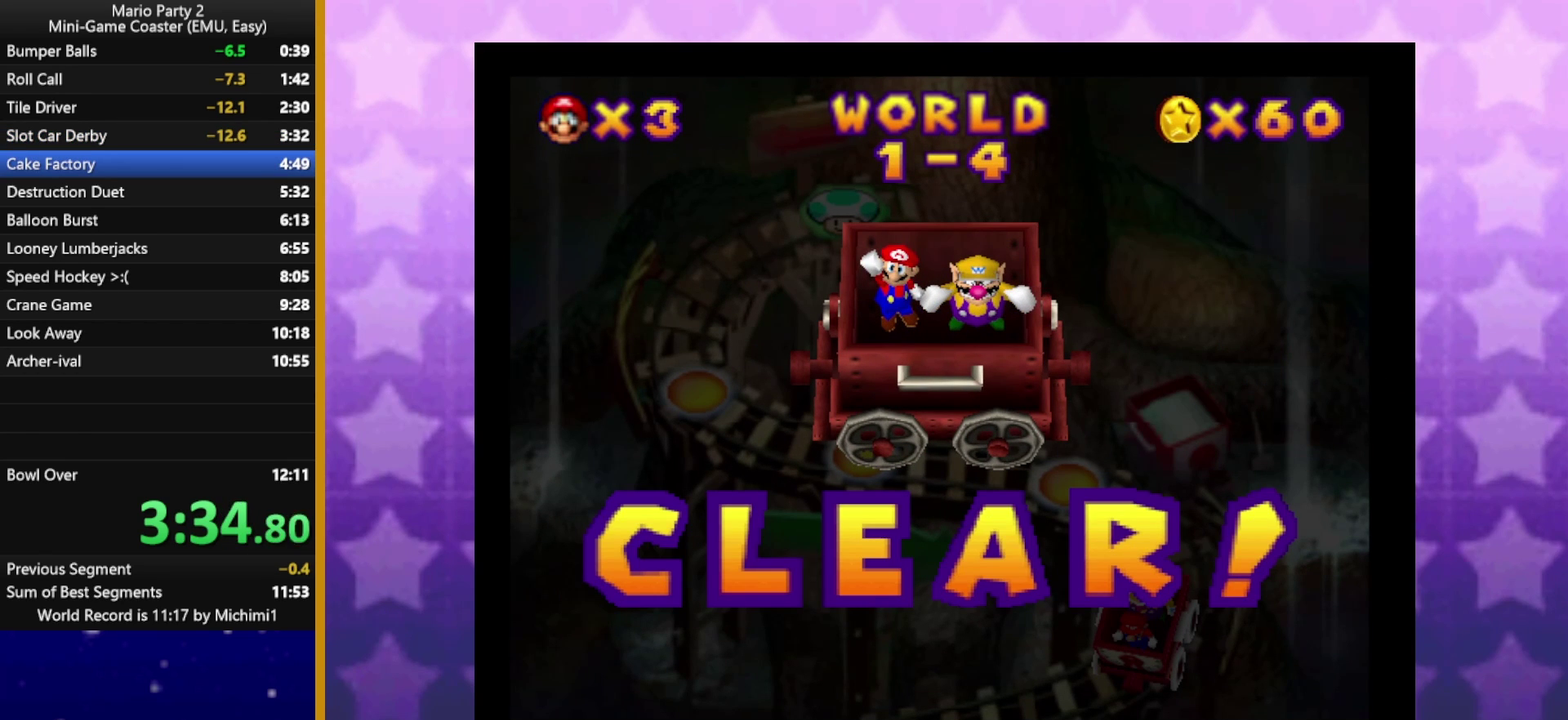
{"buttons": ["A", "B"], "left_stick": "center"}
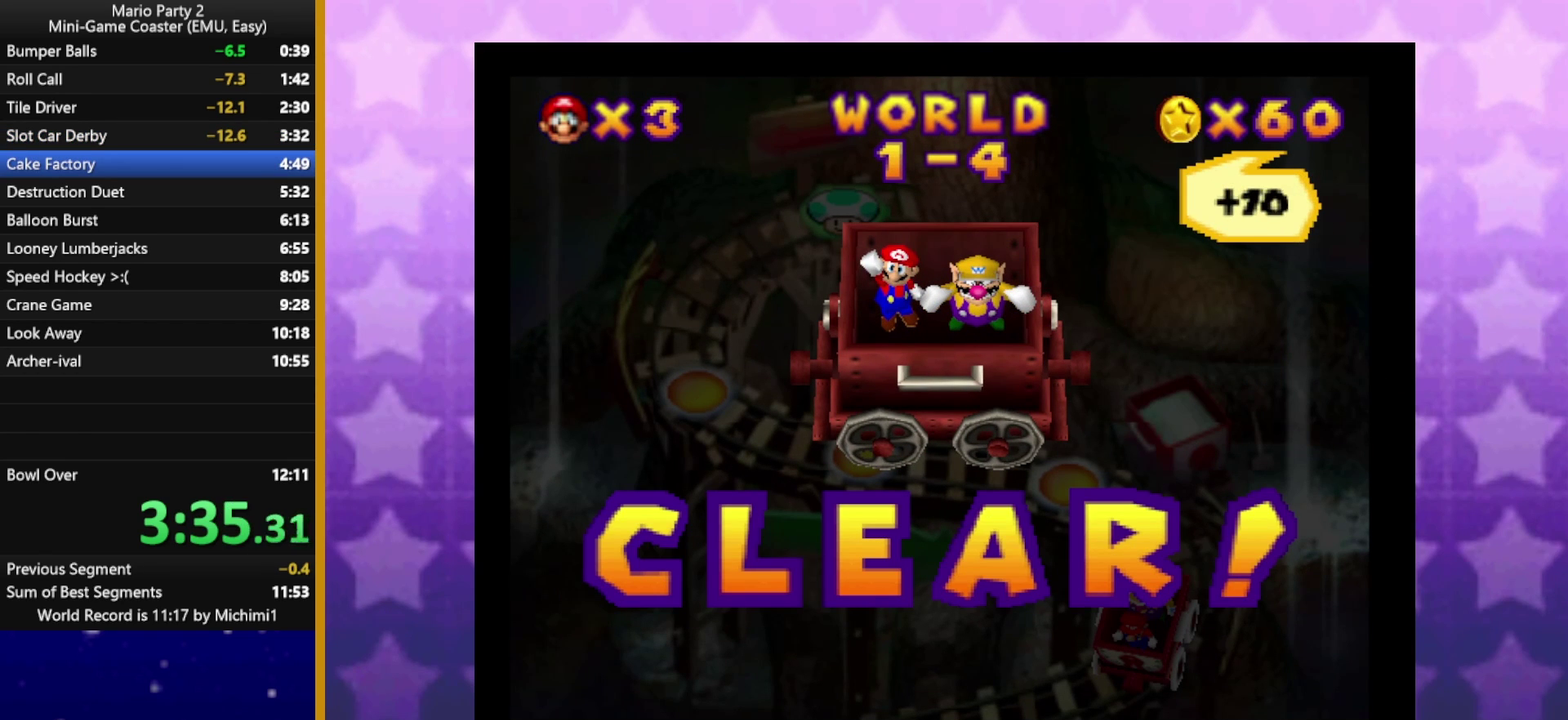
{"buttons": [], "left_stick": "center", "events": [[50, "B", "up"], [67, "A", "up"], [150, "A", "down"], [150, "B", "down"], [200, "B", "up"], [217, "A", "up"], [283, "A", "down"], [300, "B", "down"], [350, "B", "up"], [367, "A", "up"], [433, "A", "down"], [433, "B", "down"], [500, "A", "up"], [500, "B", "up"]]}
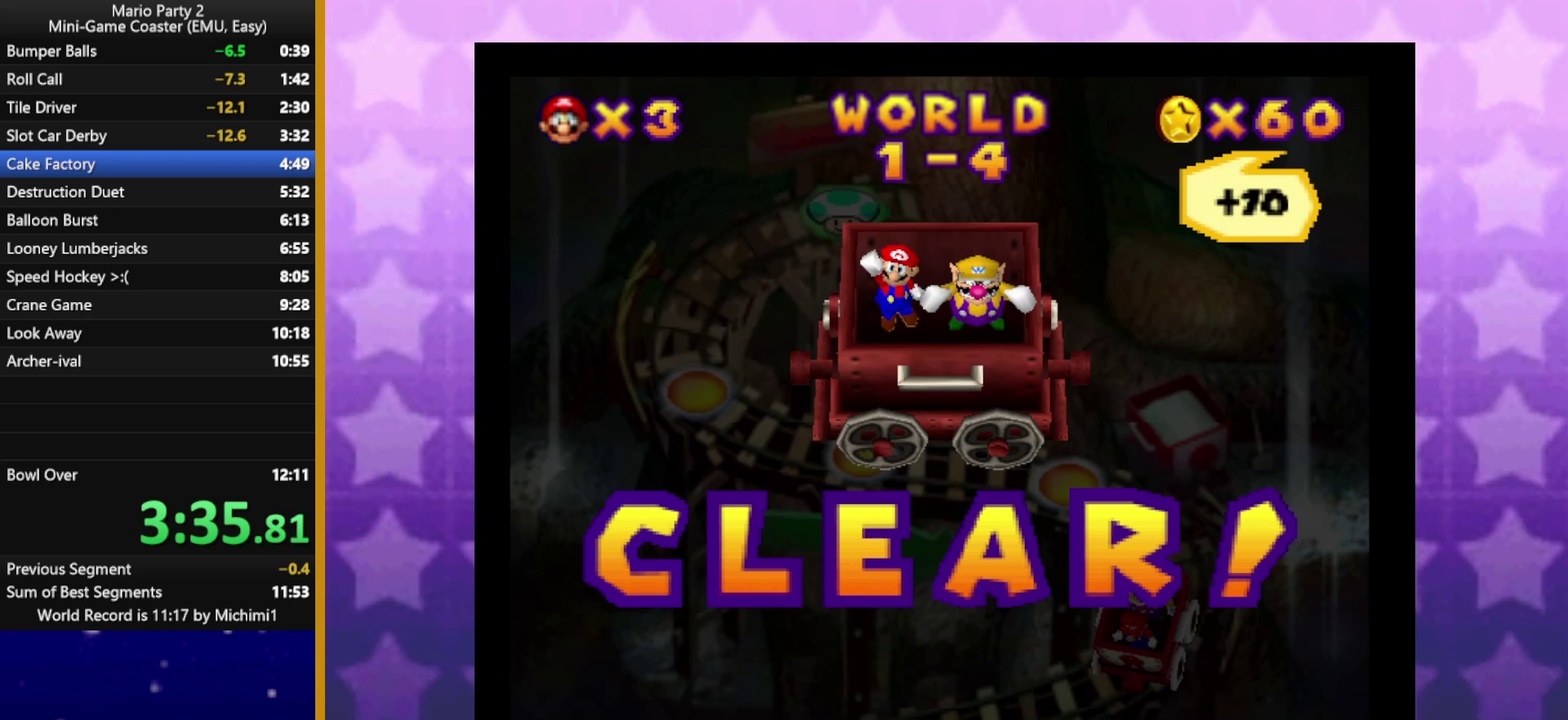
{"buttons": [], "left_stick": "center", "events": [[83, "A", "down"], [83, "B", "down"], [133, "B", "up"], [167, "A", "up"], [233, "A", "down"], [233, "B", "down"], [283, "B", "up"], [317, "A", "up"], [383, "A", "down"], [383, "B", "down"], [433, "B", "up"], [450, "A", "up"]]}
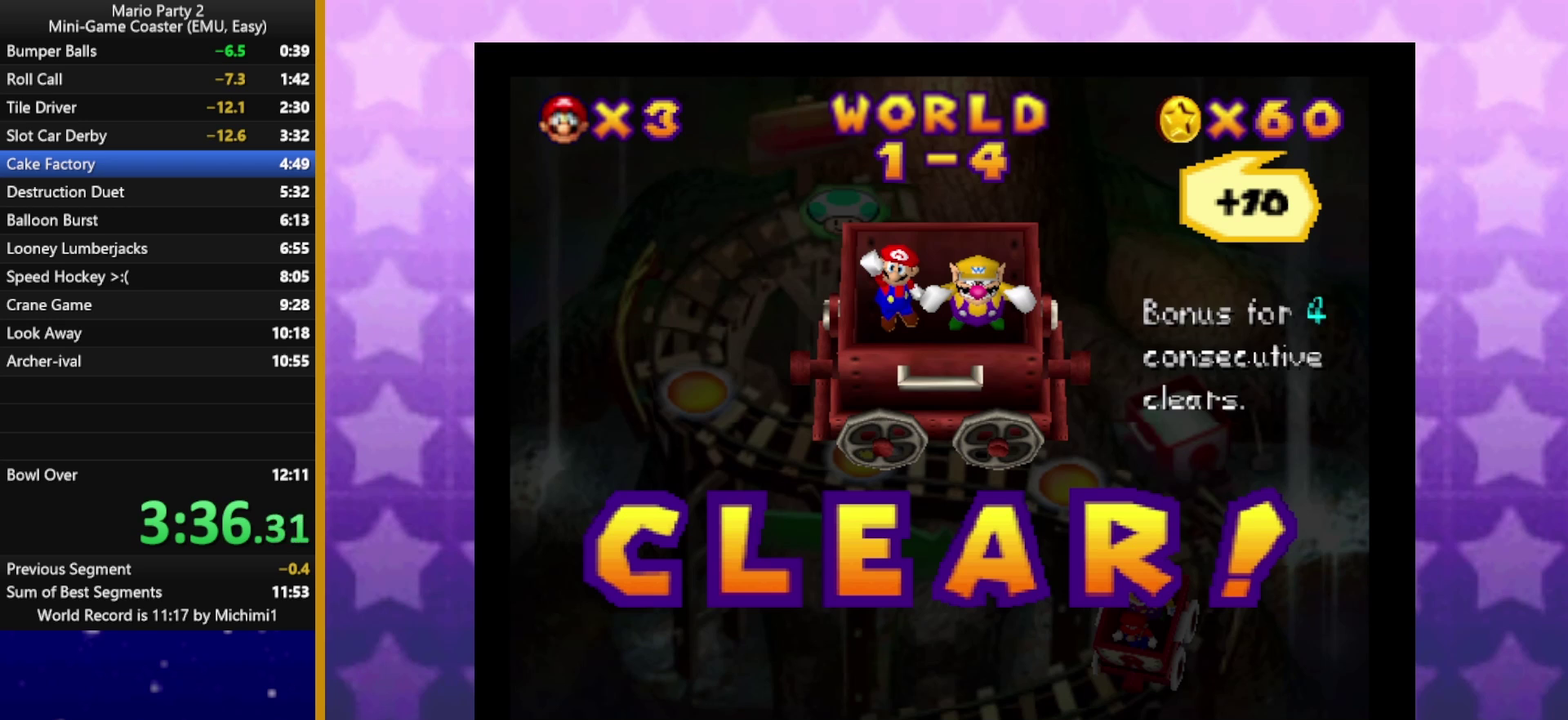
{"buttons": ["A", "B"], "left_stick": "center", "events": [[17, "A", "down"], [17, "B", "down"], [100, "A", "up"], [100, "B", "up"], [167, "A", "down"], [183, "B", "down"], [233, "B", "up"], [250, "A", "up"], [317, "A", "down"], [317, "B", "down"], [383, "A", "up"], [383, "B", "up"], [467, "A", "down"], [467, "B", "down"]]}
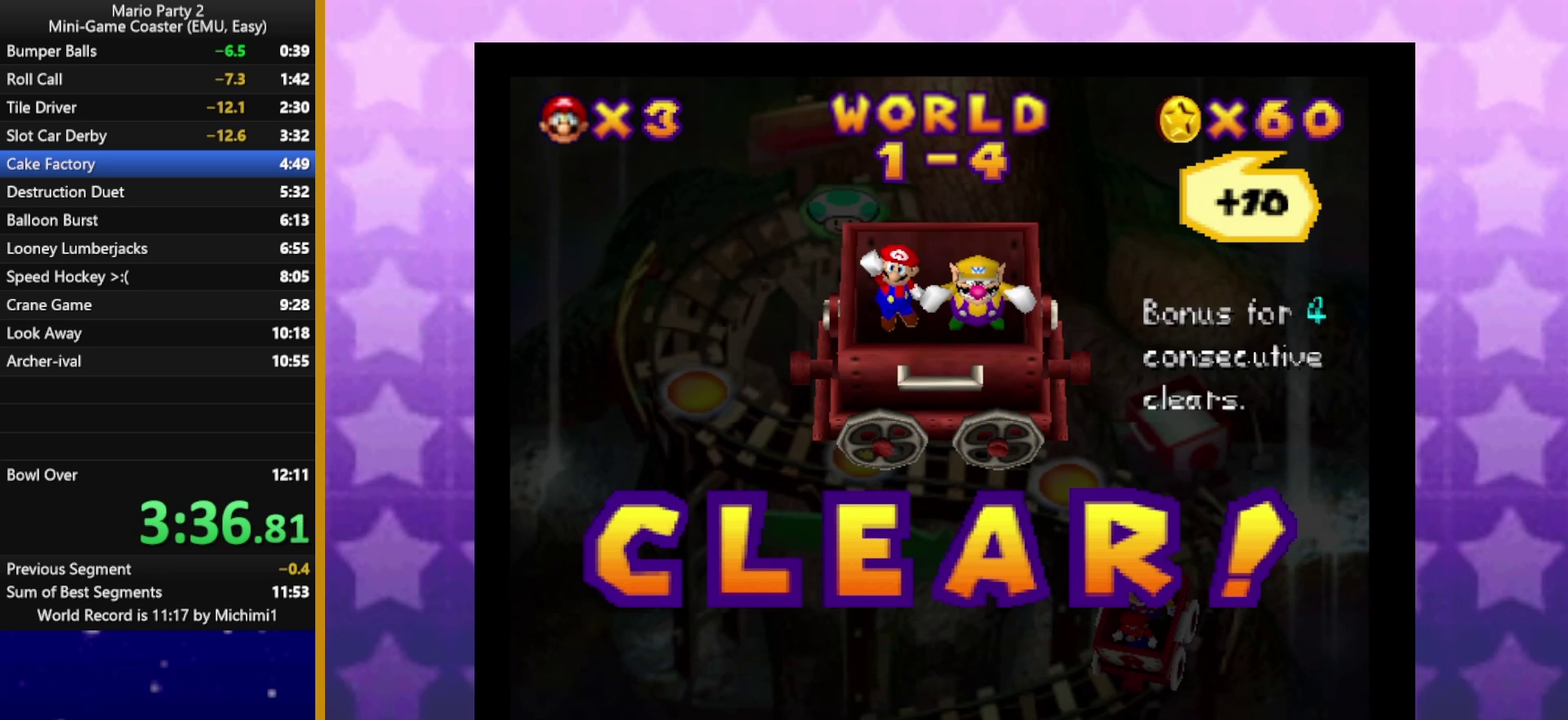
{"buttons": ["A", "B"], "left_stick": "center", "events": [[33, "B", "up"], [50, "A", "up"], [117, "A", "down"], [117, "B", "down"], [217, "A", "up"], [217, "B", "up"], [283, "A", "down"], [283, "B", "down"], [350, "B", "up"], [433, "B", "down"]]}
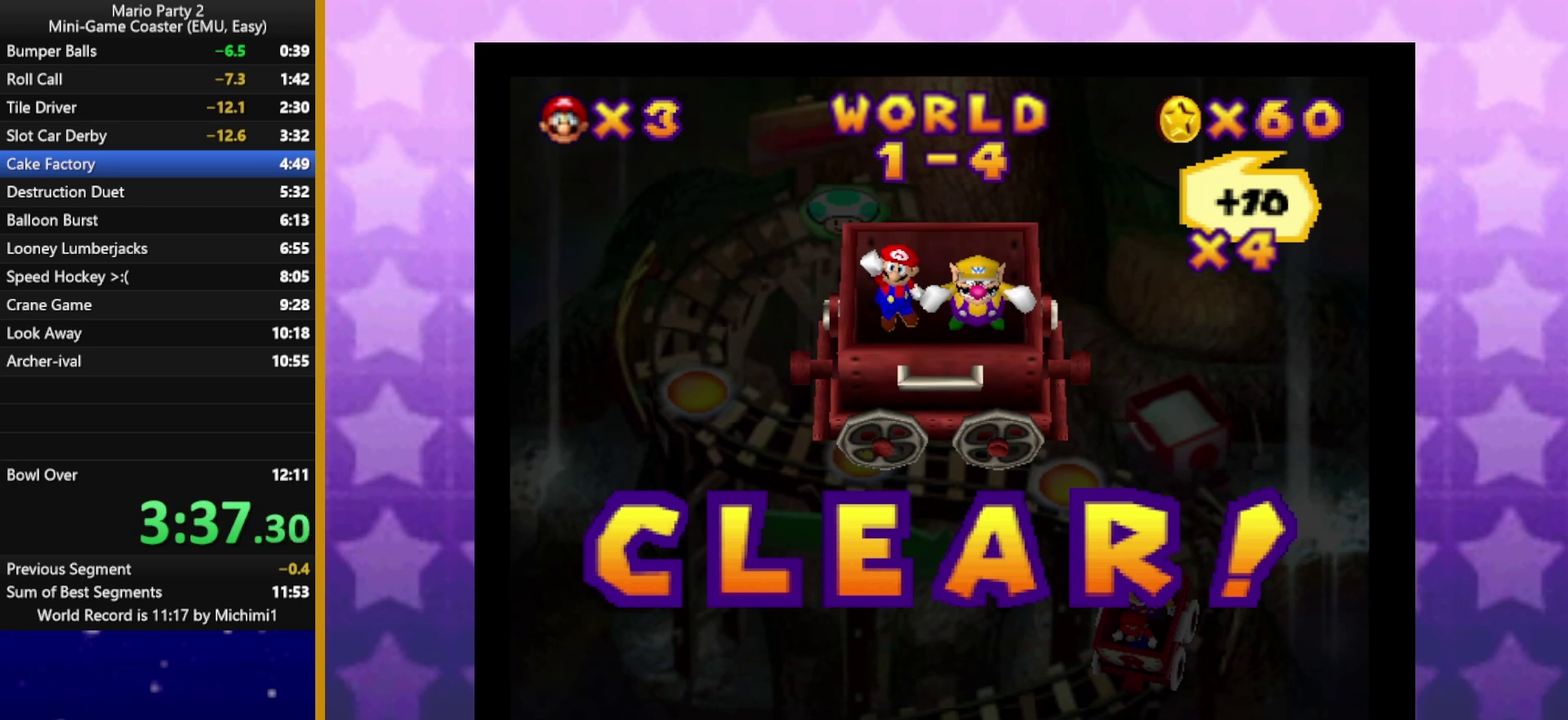
{"buttons": [], "left_stick": "center", "events": [[33, "A", "up"], [33, "B", "up"], [100, "A", "down"], [100, "B", "down"], [183, "A", "up"], [183, "B", "up"], [250, "B", "down"], [267, "A", "down"], [317, "B", "up"], [333, "A", "up"], [400, "A", "down"], [400, "B", "down"], [450, "B", "up"], [467, "A", "up"]]}
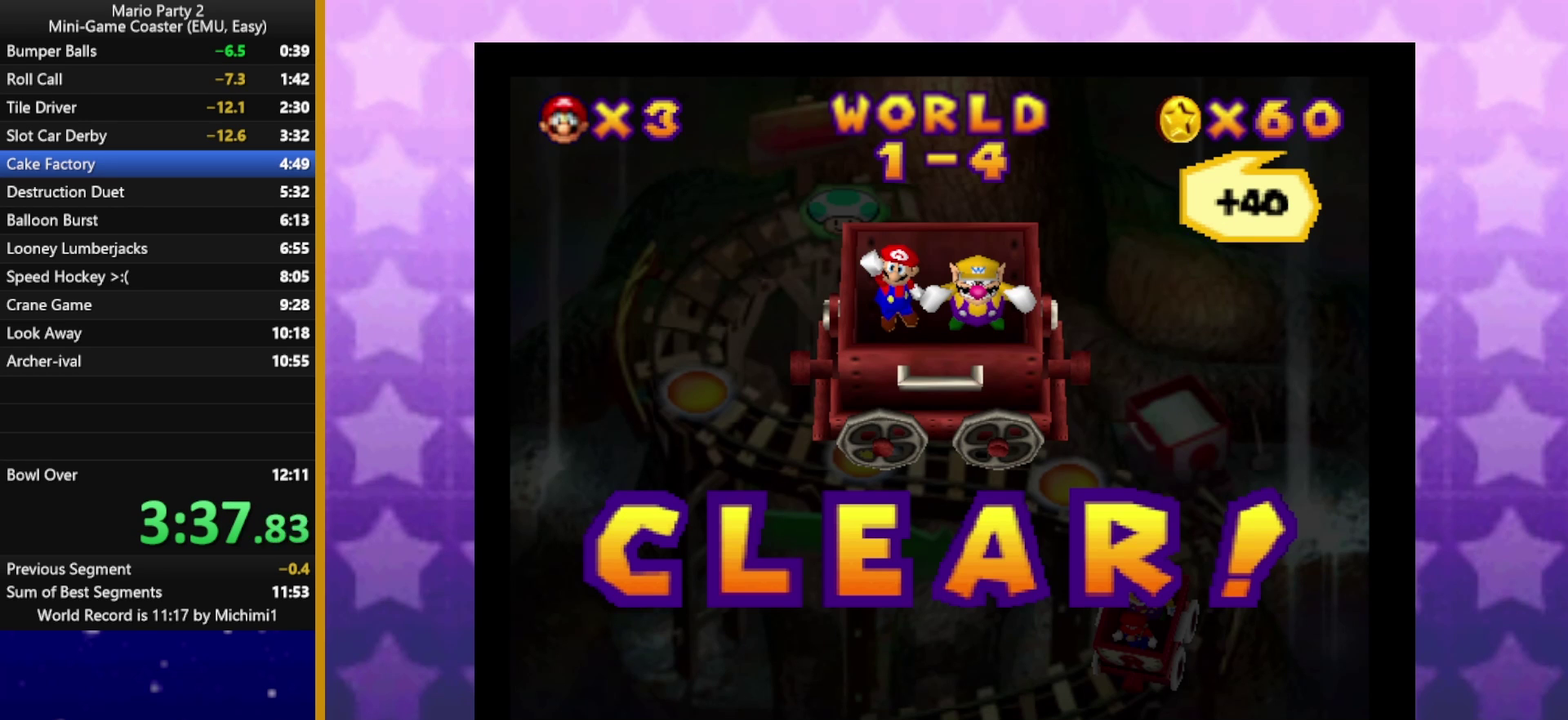
{"buttons": ["A", "B"], "left_stick": "center", "events": [[33, "A", "down"], [33, "B", "down"], [100, "A", "up"], [100, "B", "up"], [167, "A", "down"], [167, "B", "down"], [233, "B", "up"], [267, "A", "up"], [333, "A", "down"], [333, "B", "down"], [383, "B", "up"], [417, "A", "up"], [483, "A", "down"], [483, "B", "down"]]}
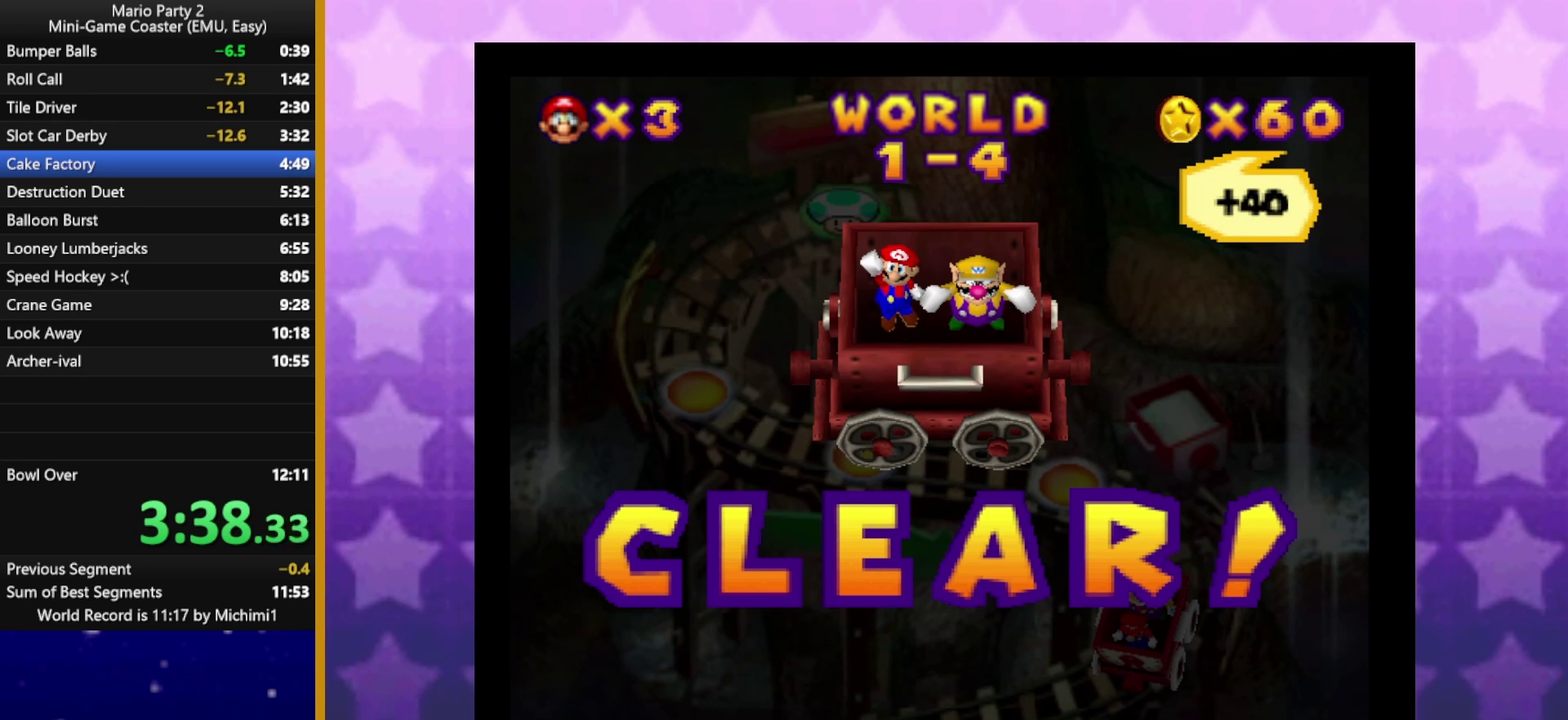
{"buttons": [], "left_stick": "center", "events": [[33, "B", "up"], [50, "A", "up"], [117, "A", "down"], [117, "B", "down"], [183, "B", "up"], [200, "A", "up"], [267, "A", "down"], [267, "B", "down"], [333, "A", "up"], [333, "B", "up"], [417, "A", "down"], [483, "A", "up"]]}
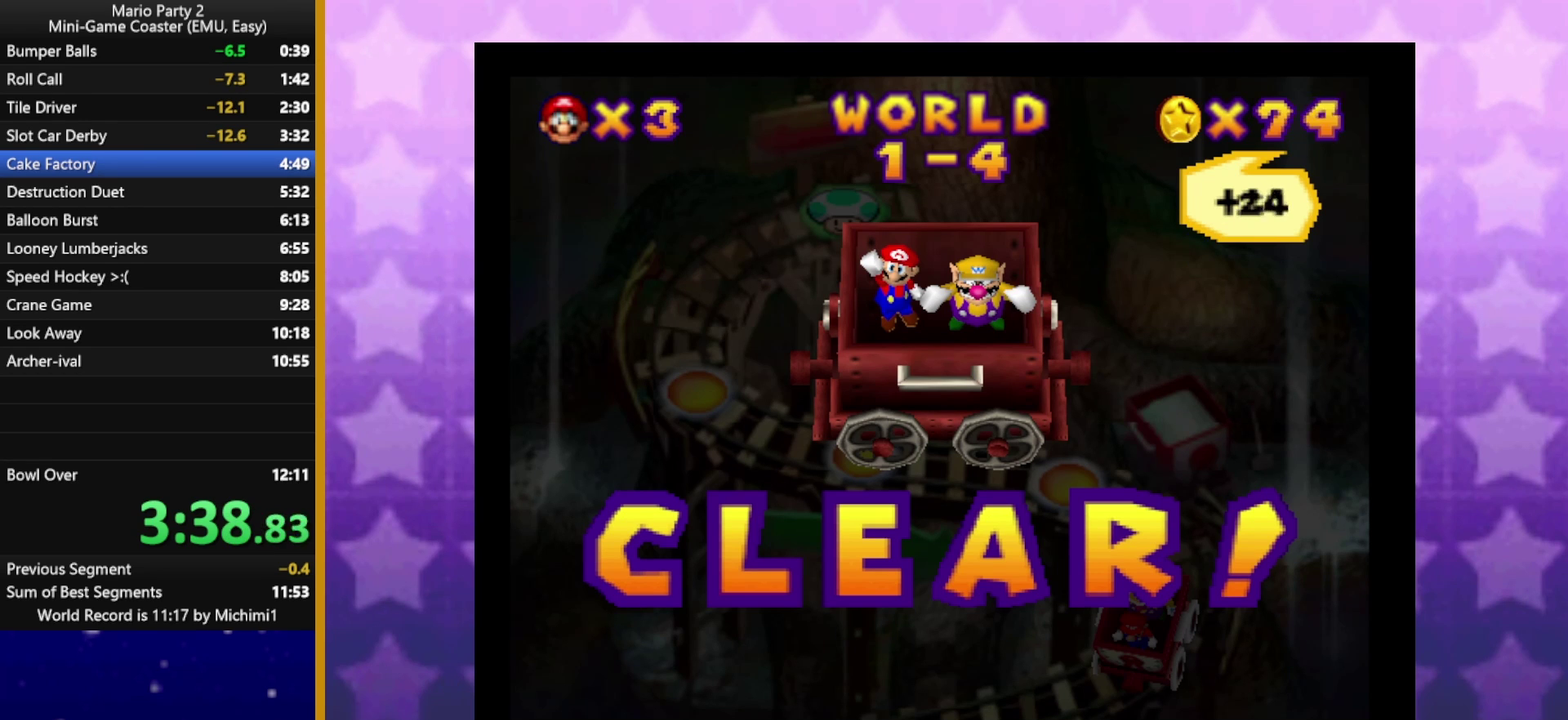
{"buttons": [], "left_stick": "center", "events": [[67, "A", "down"], [67, "B", "down"], [150, "A", "up"], [150, "B", "up"], [217, "A", "down"], [283, "A", "up"], [367, "A", "down"], [367, "B", "down"], [417, "B", "up"], [433, "A", "up"]]}
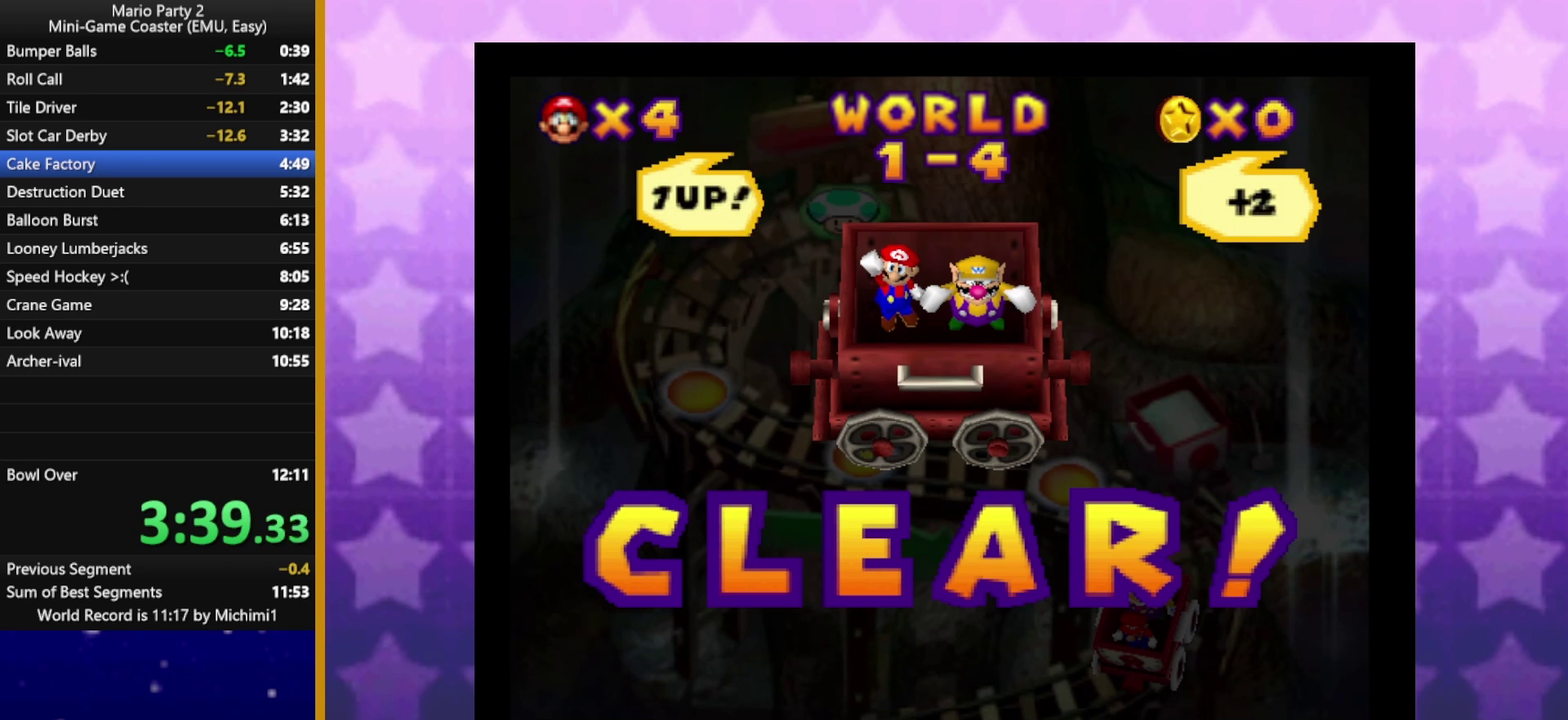
{"buttons": ["A", "B"], "left_stick": "center", "events": [[33, "A", "down"], [33, "B", "down"], [117, "A", "up"], [117, "B", "up"], [183, "A", "down"], [183, "B", "down"], [250, "A", "up"], [250, "B", "up"], [317, "A", "down"], [350, "B", "down"], [400, "A", "up"], [400, "B", "up"], [500, "A", "down"], [500, "B", "down"]]}
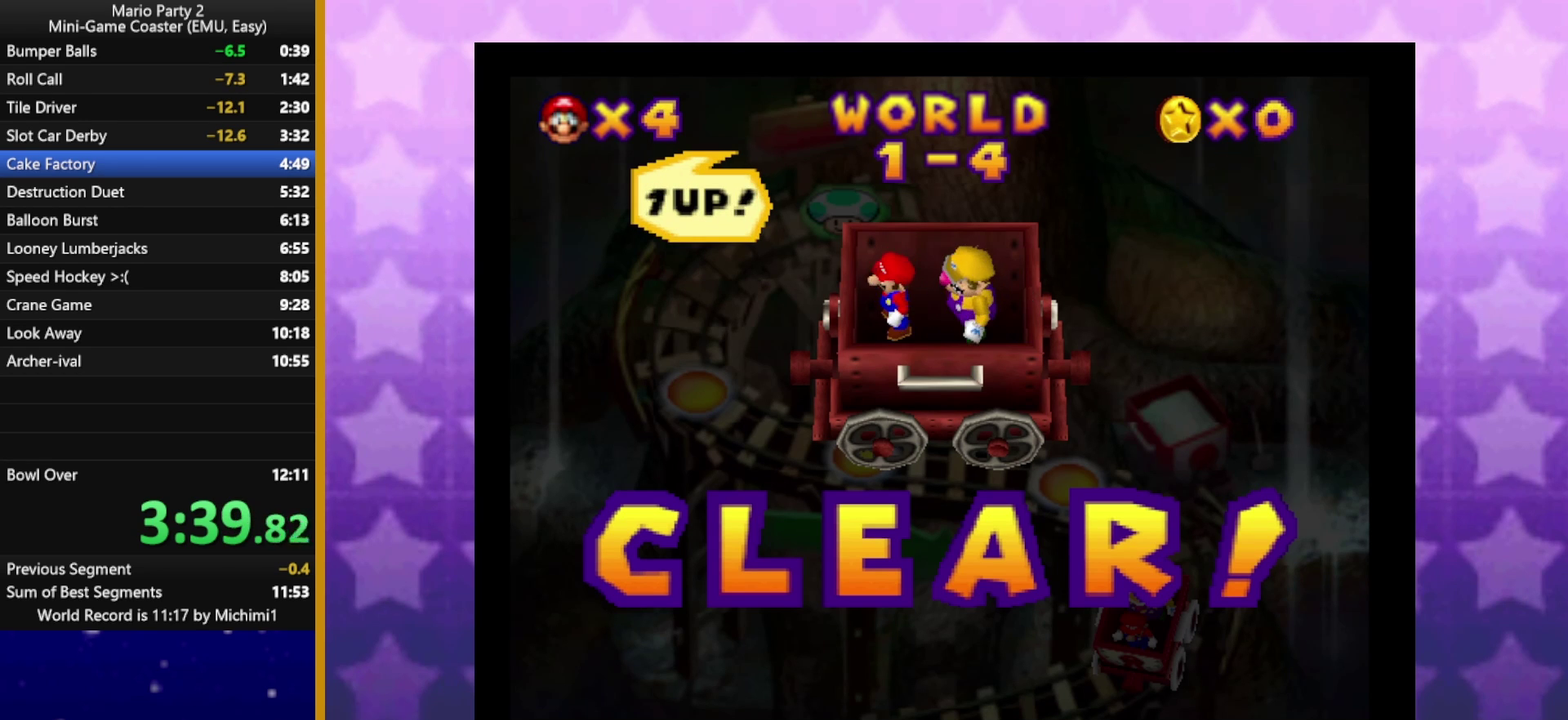
{"buttons": ["A"], "left_stick": "center", "events": [[50, "B", "up"], [67, "A", "up"], [150, "A", "down"], [167, "B", "down"], [217, "B", "up"], [233, "A", "up"], [300, "A", "down"], [367, "A", "up"], [433, "A", "down"]]}
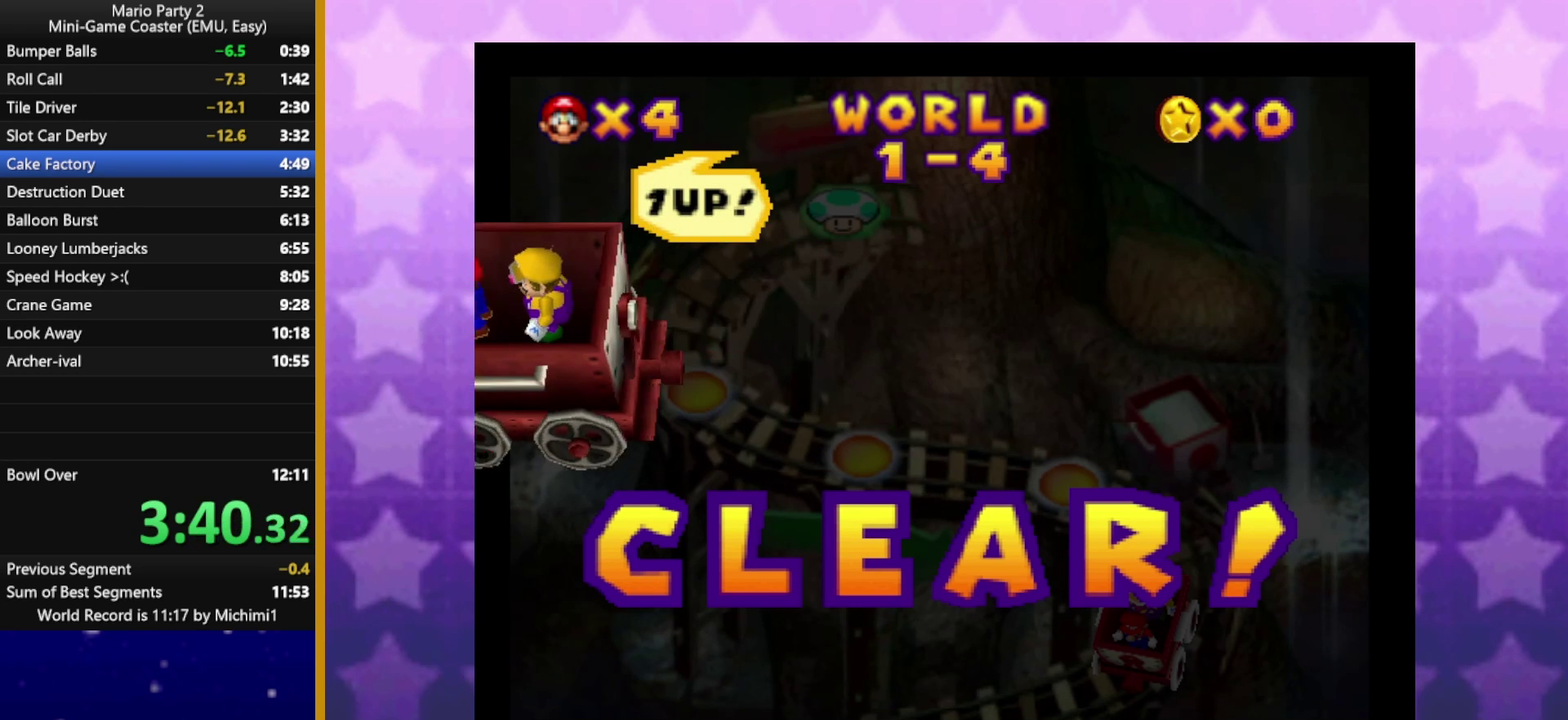
{"buttons": [], "left_stick": "center", "events": [[100, "B", "down"], [167, "B", "up"], [183, "A", "up"]]}
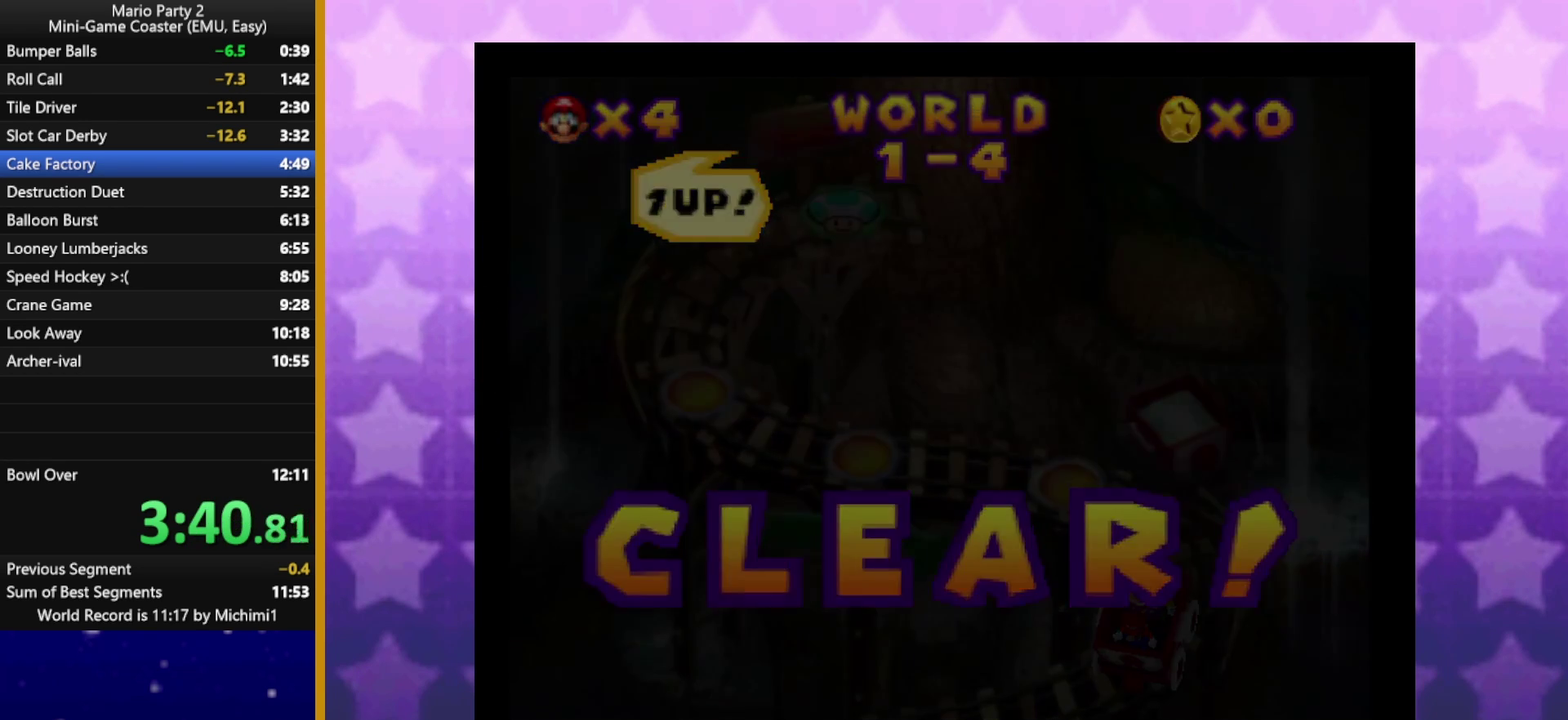
{"buttons": [], "left_stick": "center", "events": []}
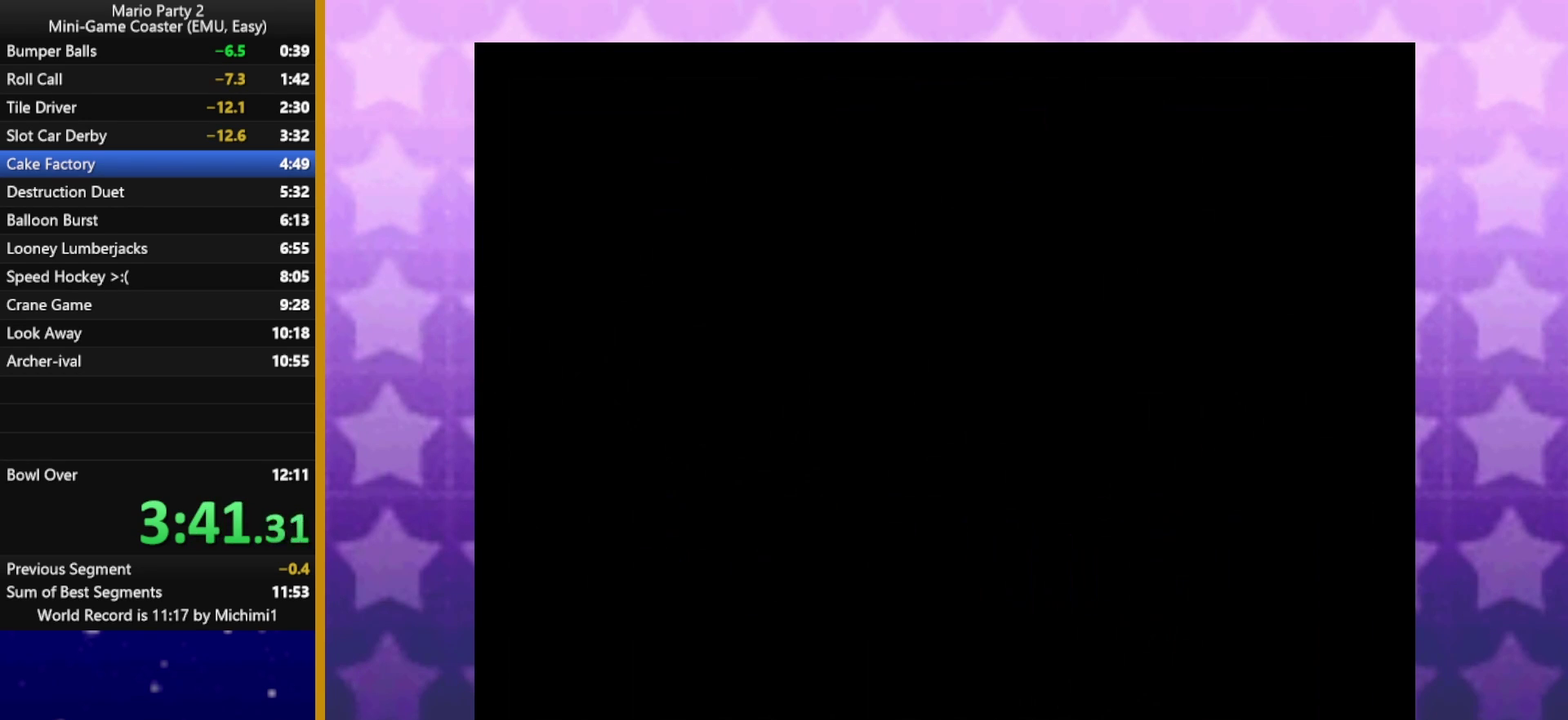
{"buttons": [], "left_stick": "center", "events": [[283, "A", "down"], [350, "A", "up"], [417, "A", "down"], [483, "A", "up"]]}
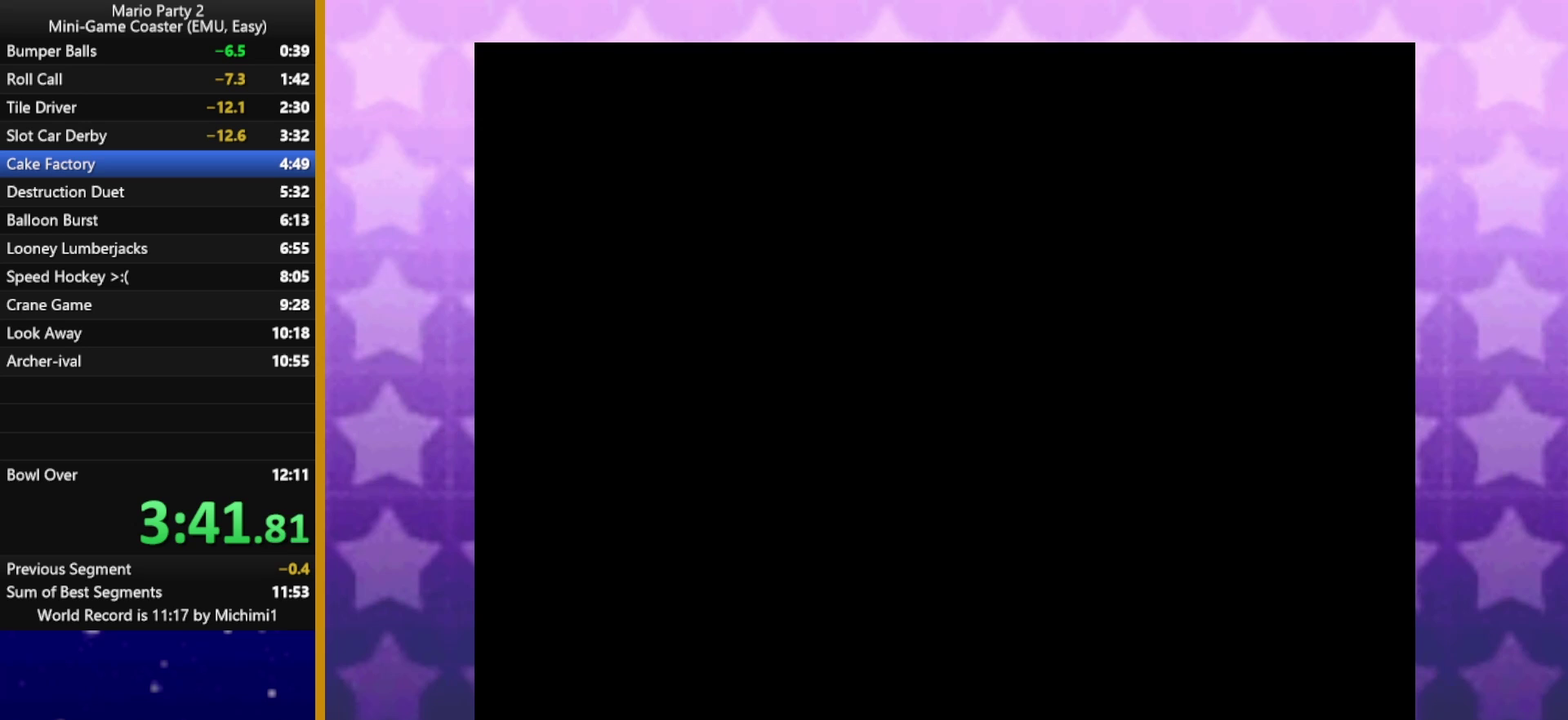
{"buttons": [], "left_stick": "center", "events": [[50, "A", "down"], [100, "A", "up"], [300, "A", "down"], [350, "A", "up"], [433, "A", "down"], [483, "A", "up"]]}
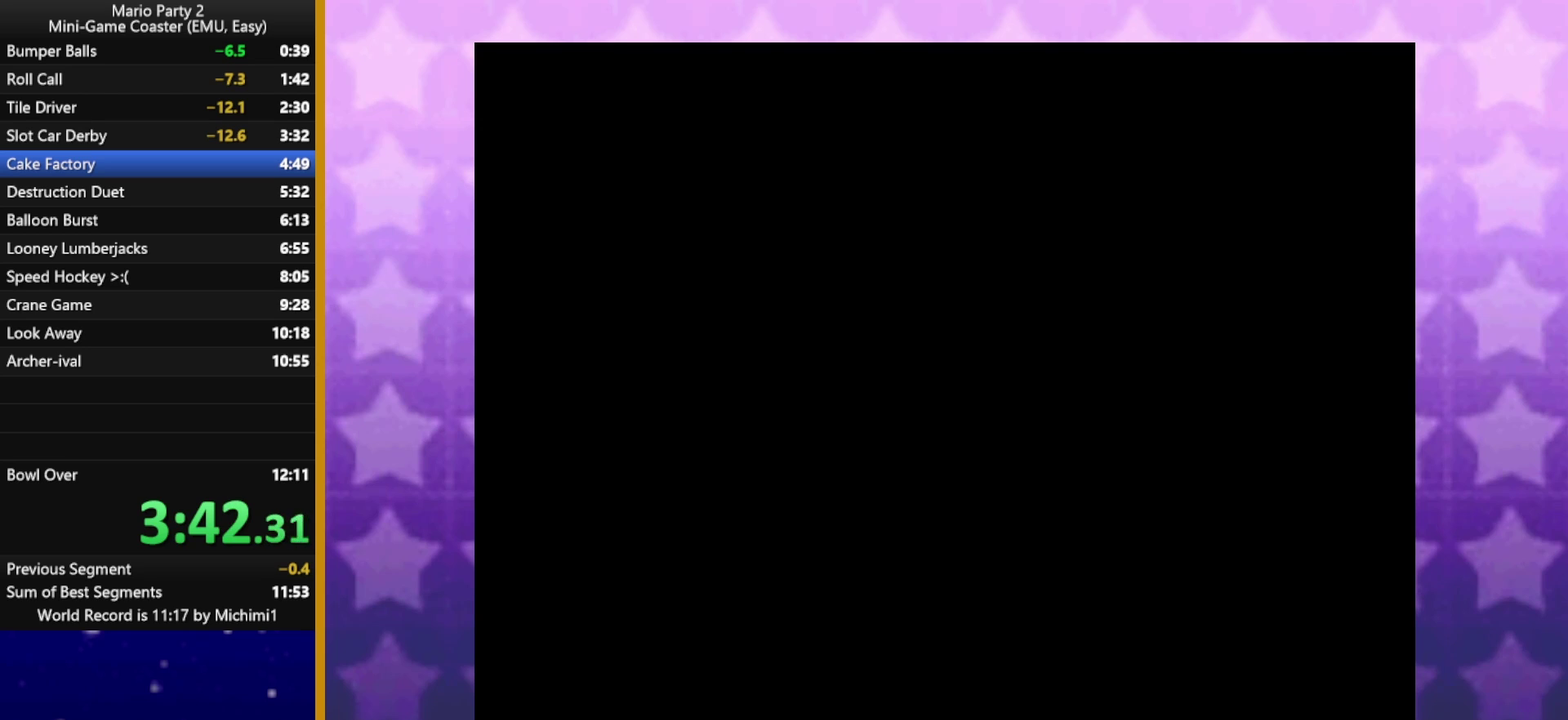
{"buttons": [], "left_stick": "center", "events": [[50, "A", "down"], [117, "A", "up"], [183, "A", "down"], [250, "A", "up"], [300, "A", "down"], [350, "A", "up"], [417, "A", "down"], [483, "A", "up"]]}
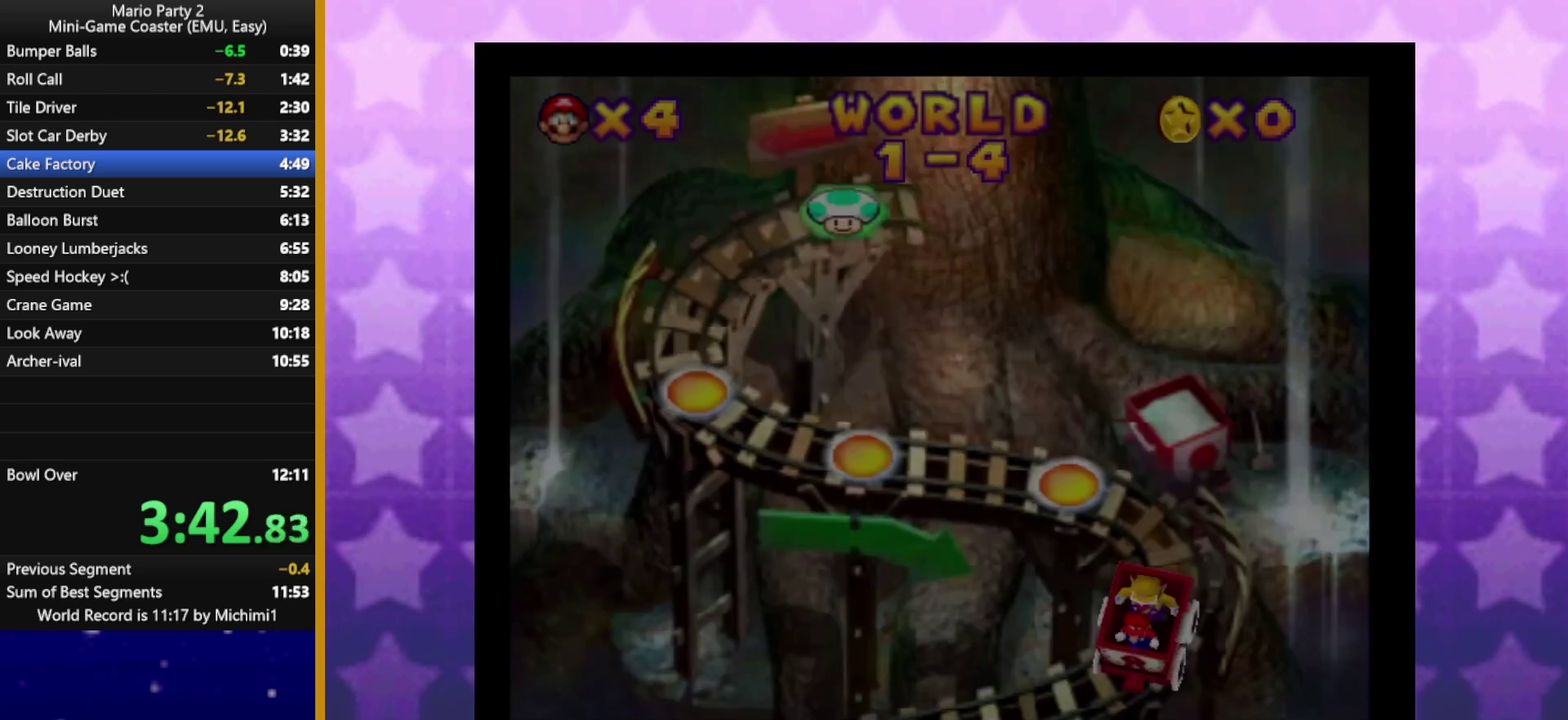
{"buttons": [], "left_stick": "center", "events": [[33, "A", "down"], [100, "A", "up"], [150, "A", "down"], [217, "A", "up"], [283, "A", "down"], [350, "A", "up"], [400, "A", "down"], [450, "A", "up"]]}
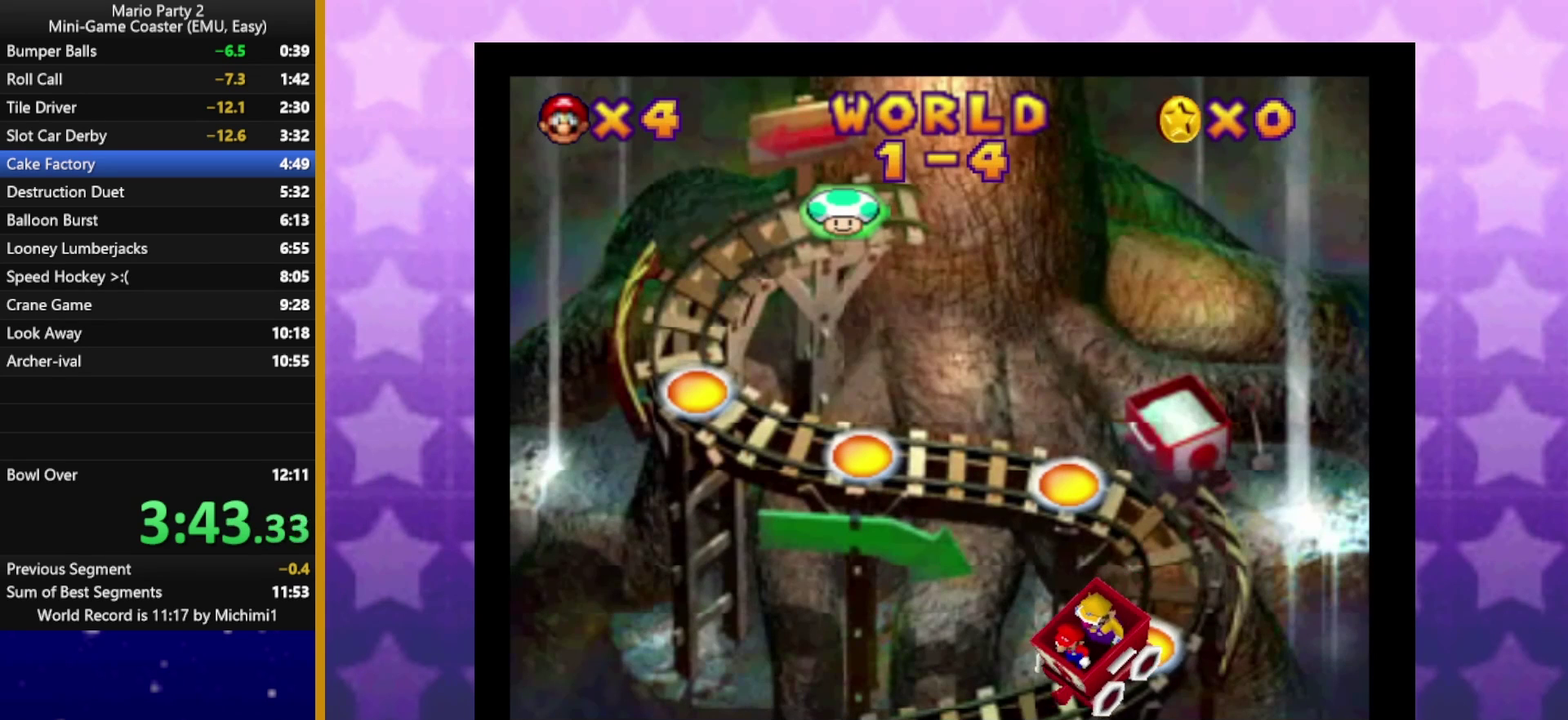
{"buttons": [], "left_stick": "center", "events": [[17, "A", "down"], [83, "A", "up"], [150, "A", "down"], [200, "A", "up"], [267, "A", "down"], [367, "A", "up"]]}
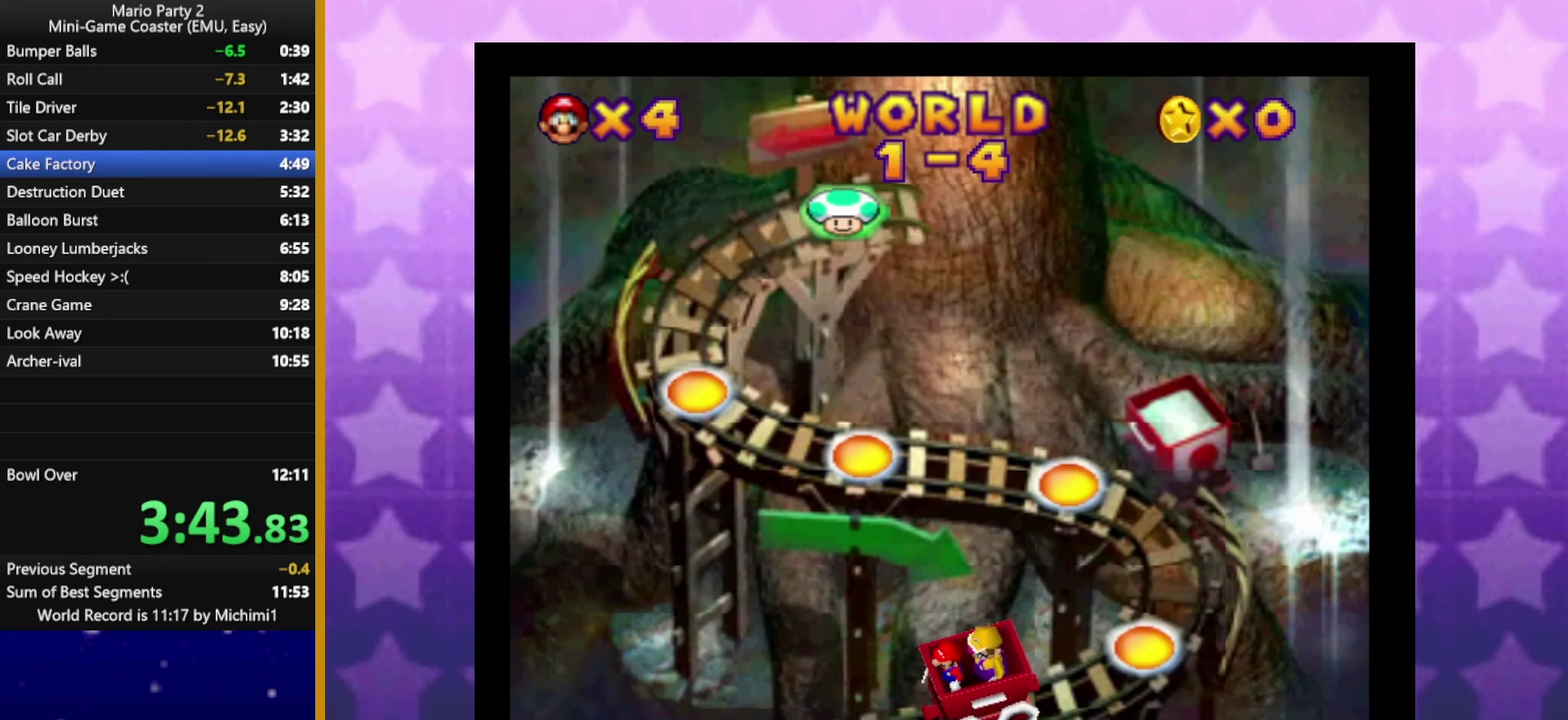
{"buttons": [], "left_stick": "center", "events": []}
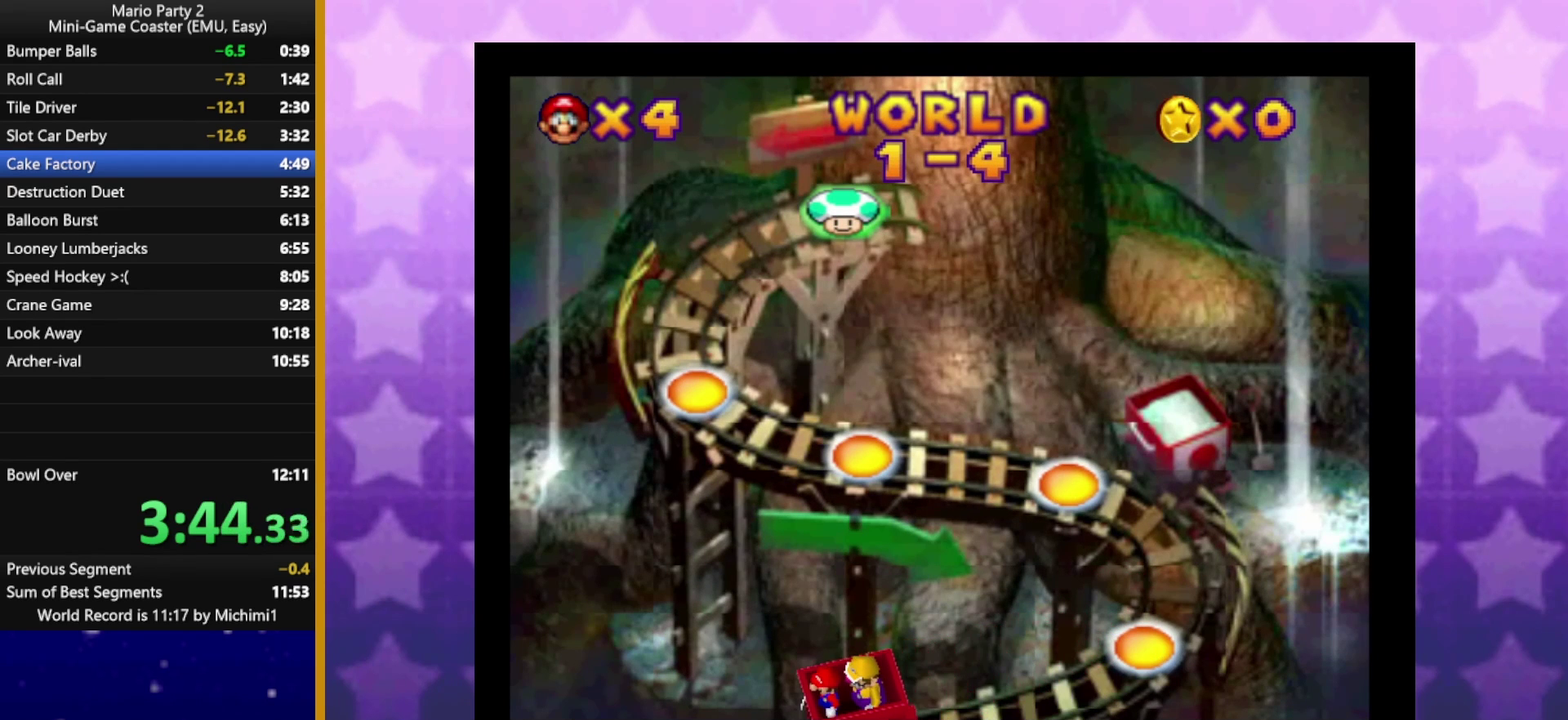
{"buttons": [], "left_stick": "center", "events": []}
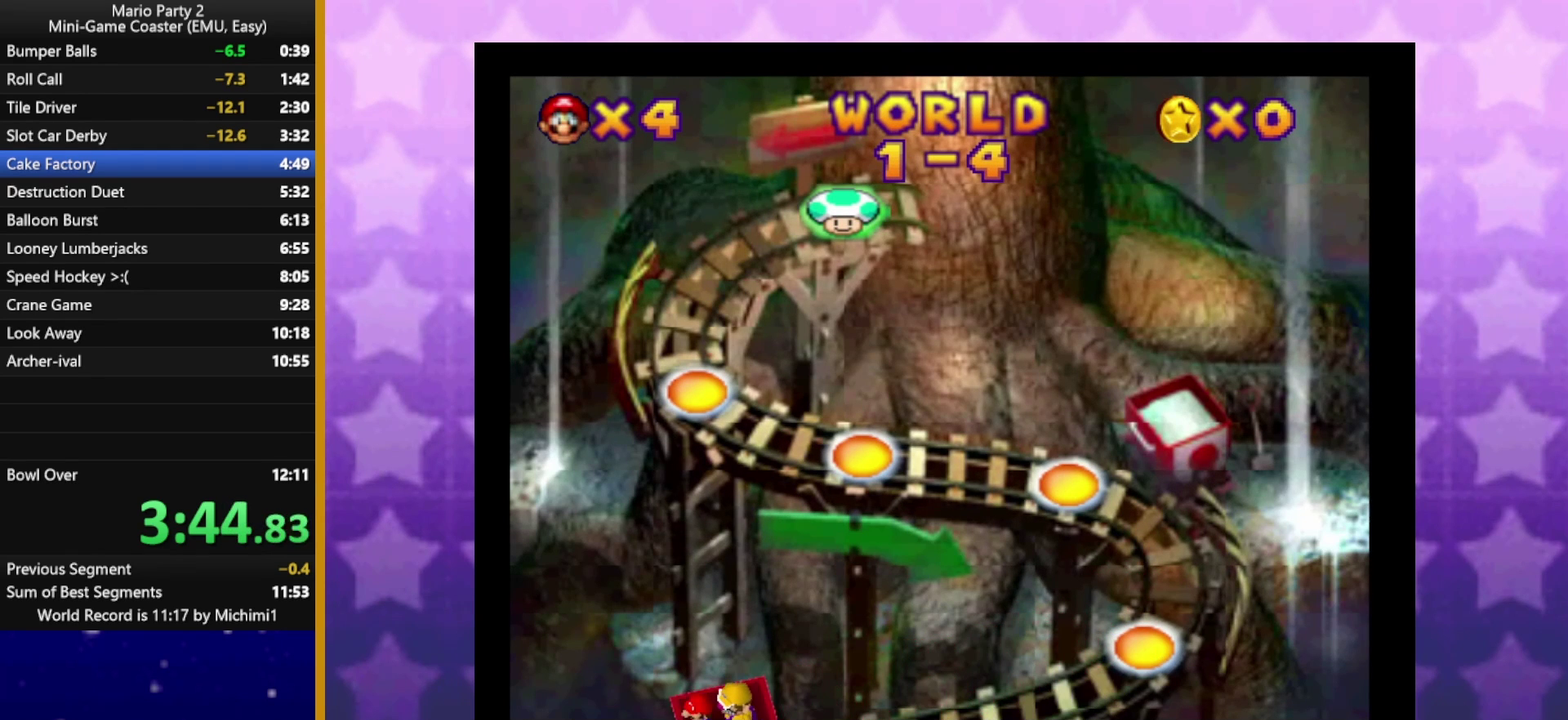
{"buttons": [], "left_stick": "right", "events": [[83, "left_stick", "right"], [283, "left_stick", "center"], [383, "left_stick", "right"]]}
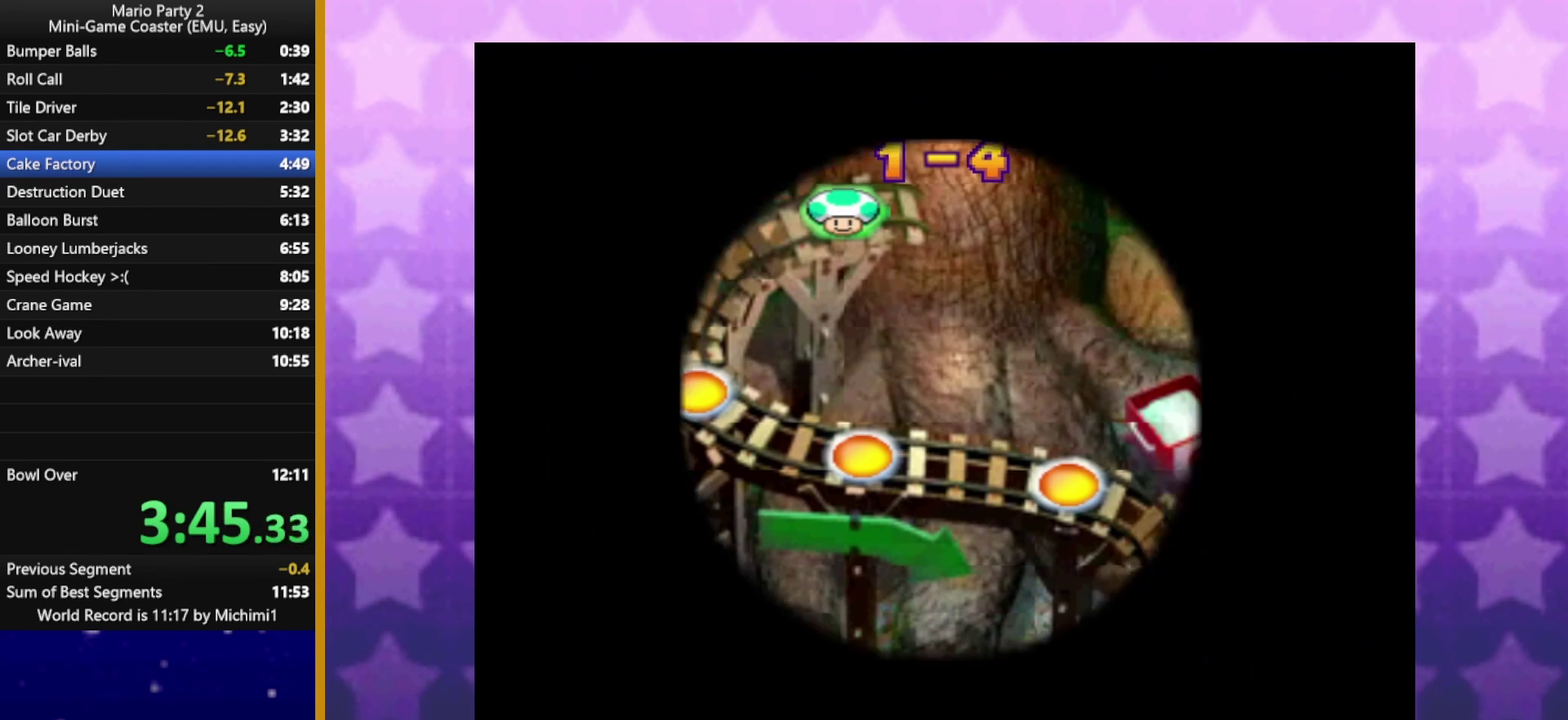
{"buttons": [], "left_stick": "center", "events": [[83, "left_stick", "center"], [133, "left_stick", "right"], [317, "left_stick", "center"]]}
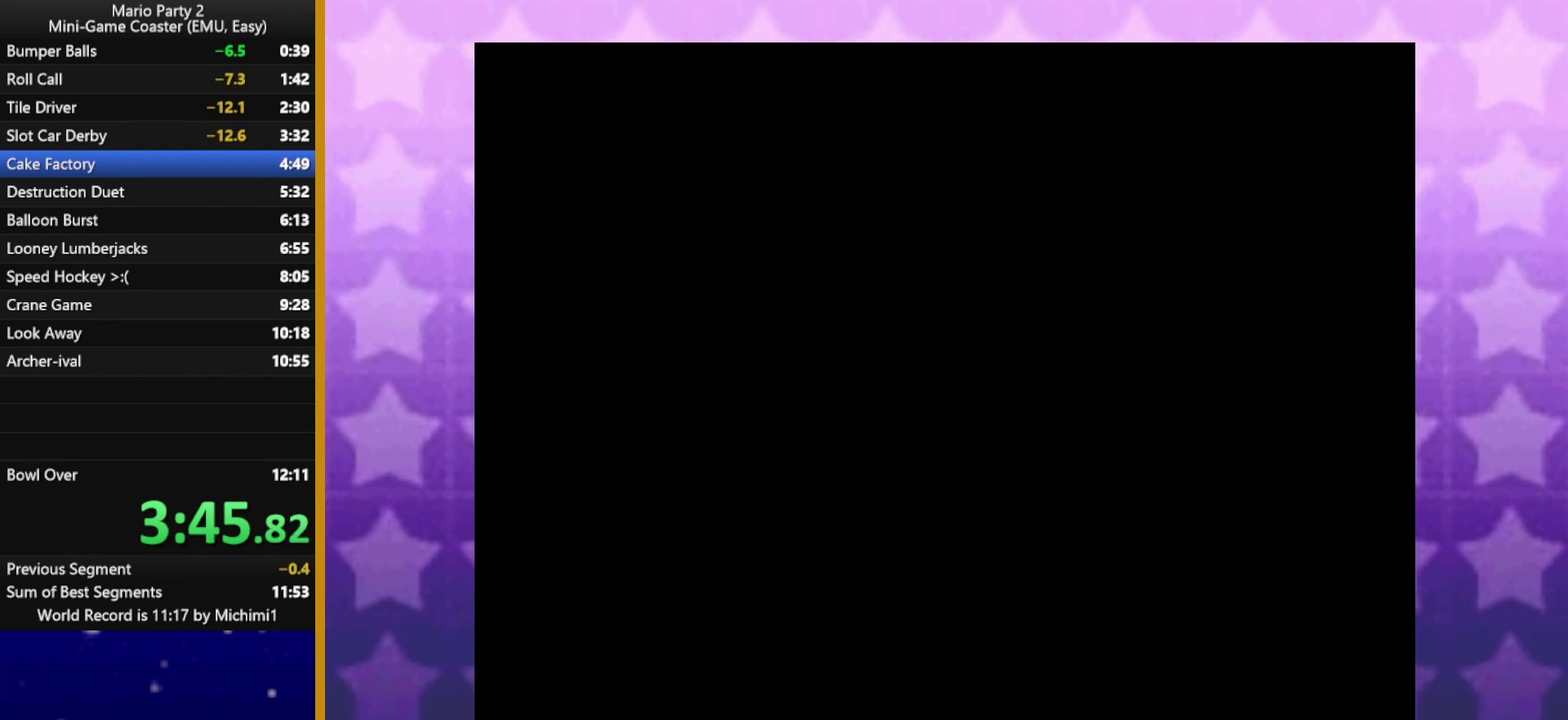
{"buttons": [], "left_stick": "center", "events": []}
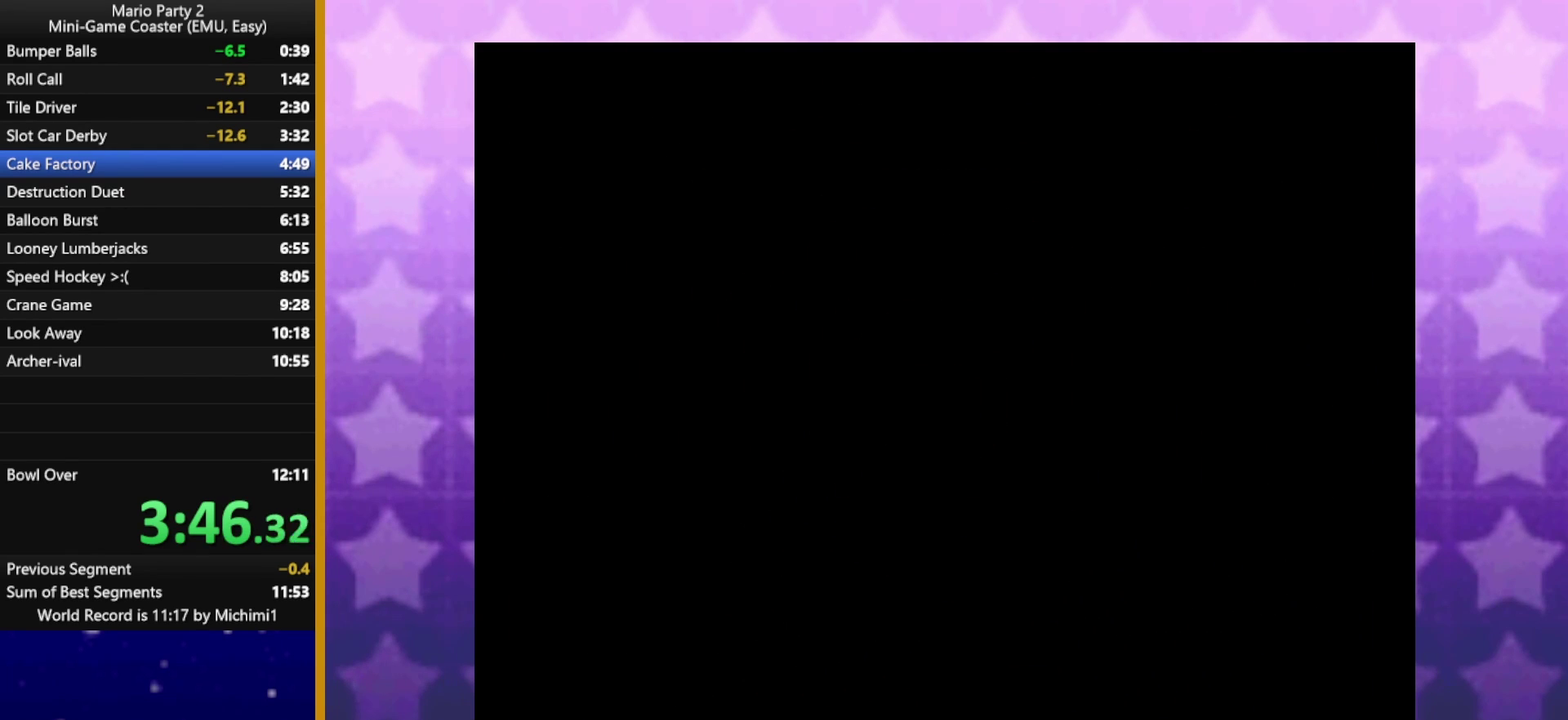
{"buttons": [], "left_stick": "center", "events": []}
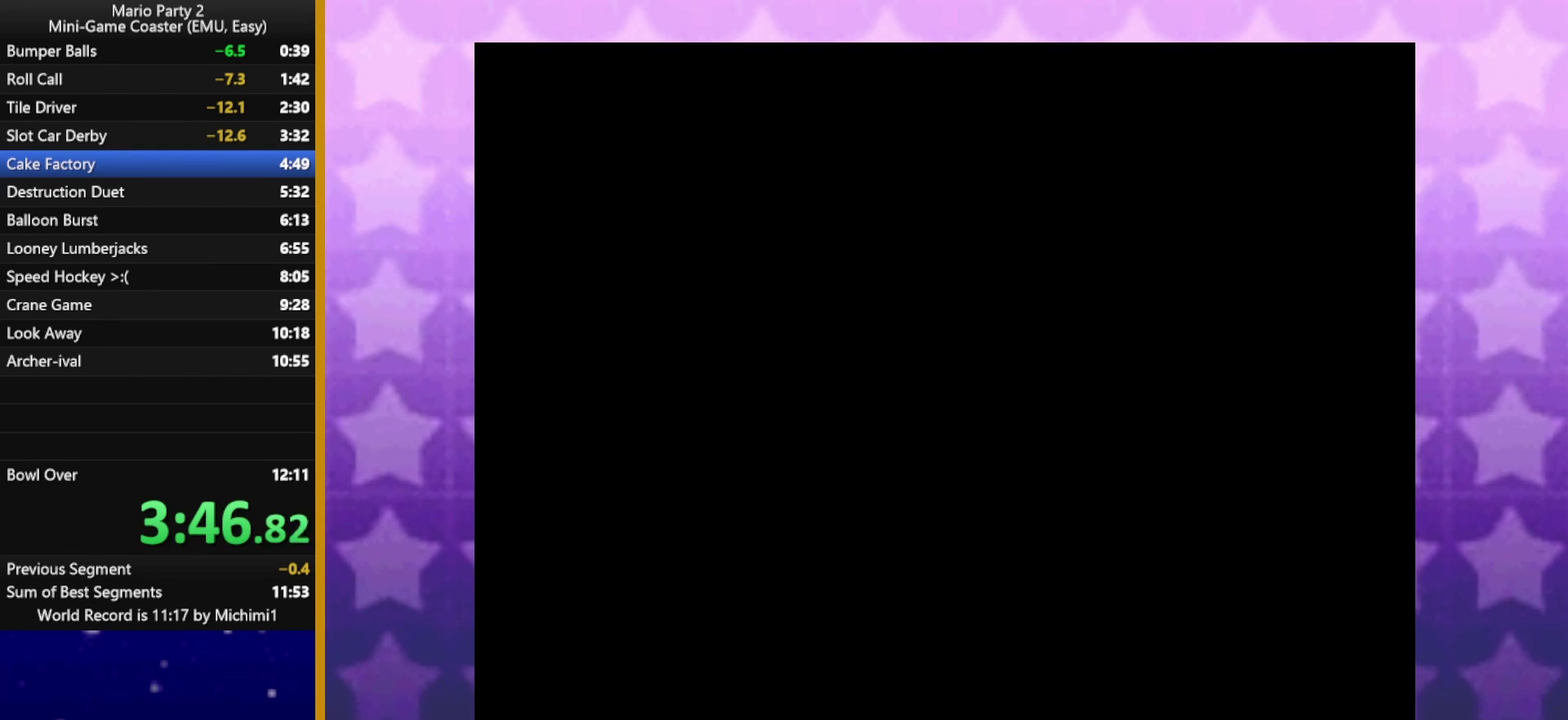
{"buttons": [], "left_stick": "center", "events": []}